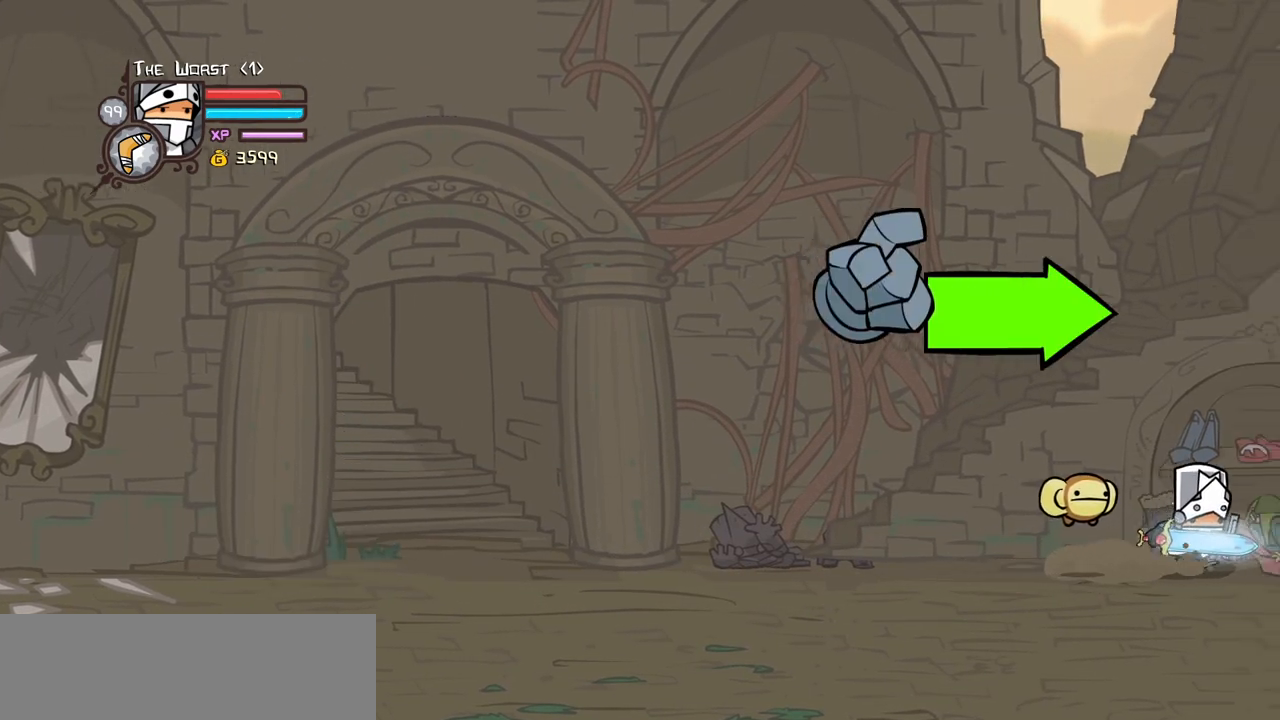
Gameplay with keyboard; each line is a JSON object with the keys held at the frame after it. "events" lists presses ("down") and releases ("up") of "block", "down", "heavy", "item", "iteml", "itemr", "jump", "left", "light", "magic", "right" and "up" between this image and that frame as [ms after this image, input, new state], when the widget could be followed in between. No other keys are recorded. Mouse input is not recorded. Key names are as the overlay labels them; some are game actions (e.g. jump) rather than physical keys.
{"keys": ["right", "up"], "events": [[484, "up", "down"]]}
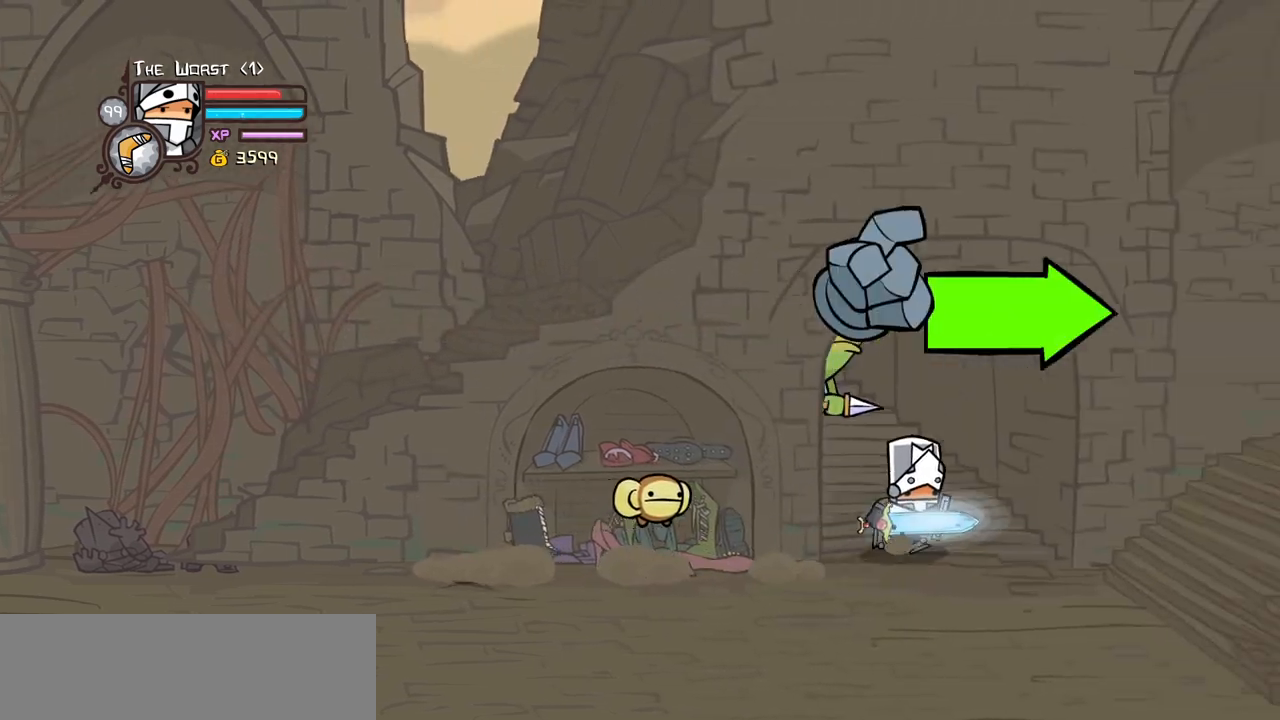
{"keys": [], "events": [[117, "left", "down"], [167, "light", "down"], [167, "right", "up"], [217, "left", "up"], [217, "up", "up"], [267, "heavy", "down"], [350, "light", "up"], [500, "heavy", "up"]]}
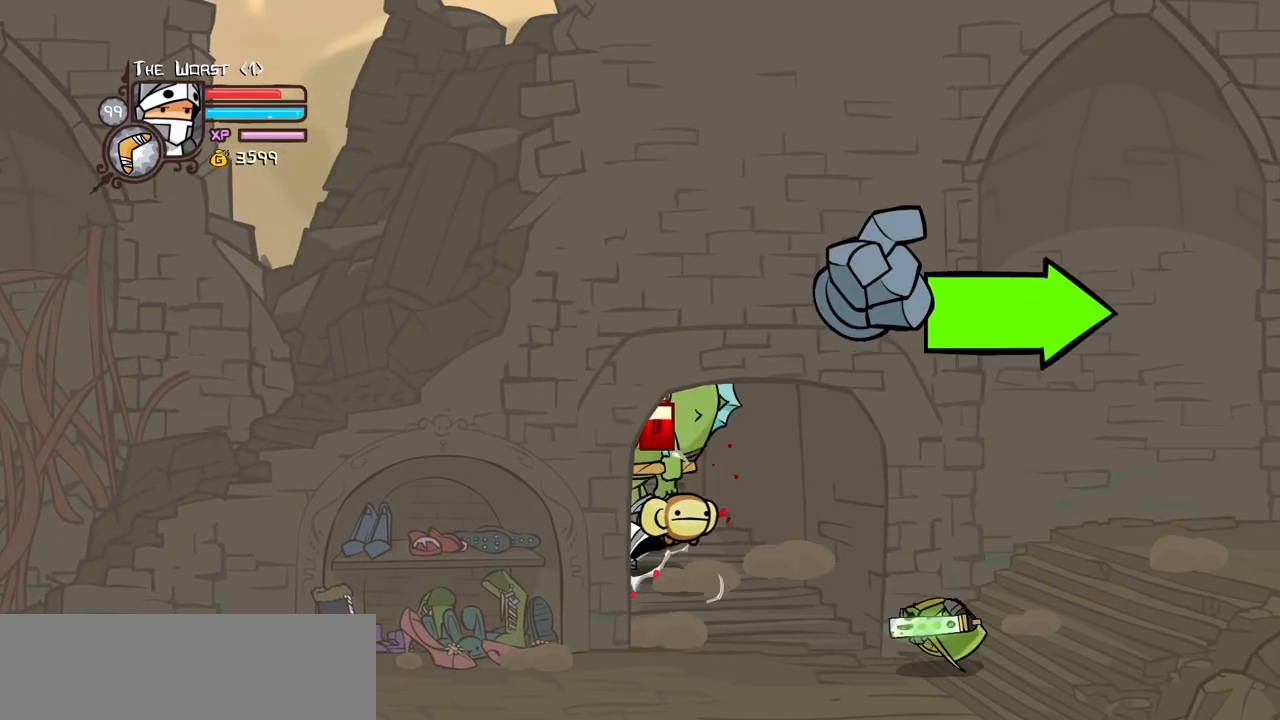
{"keys": ["heavy"], "events": [[84, "heavy", "down"], [284, "heavy", "up"], [317, "heavy", "down"]]}
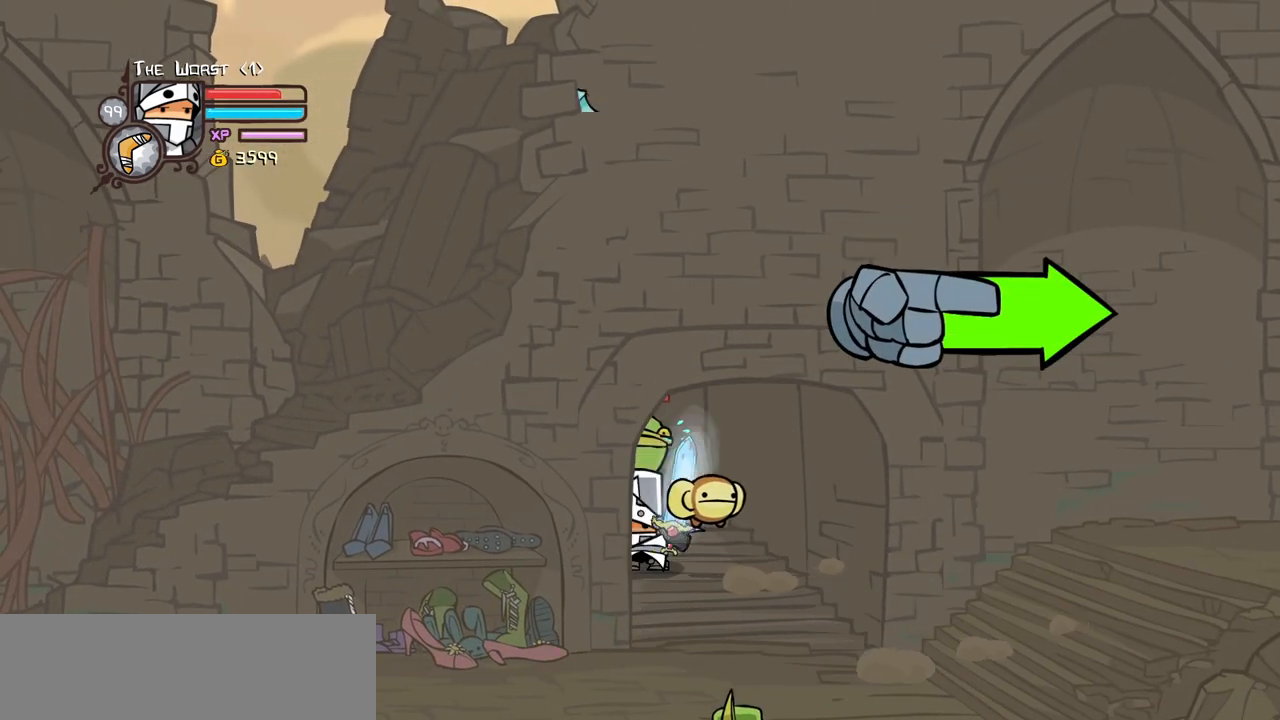
{"keys": ["heavy"], "events": [[150, "heavy", "up"], [200, "heavy", "down"]]}
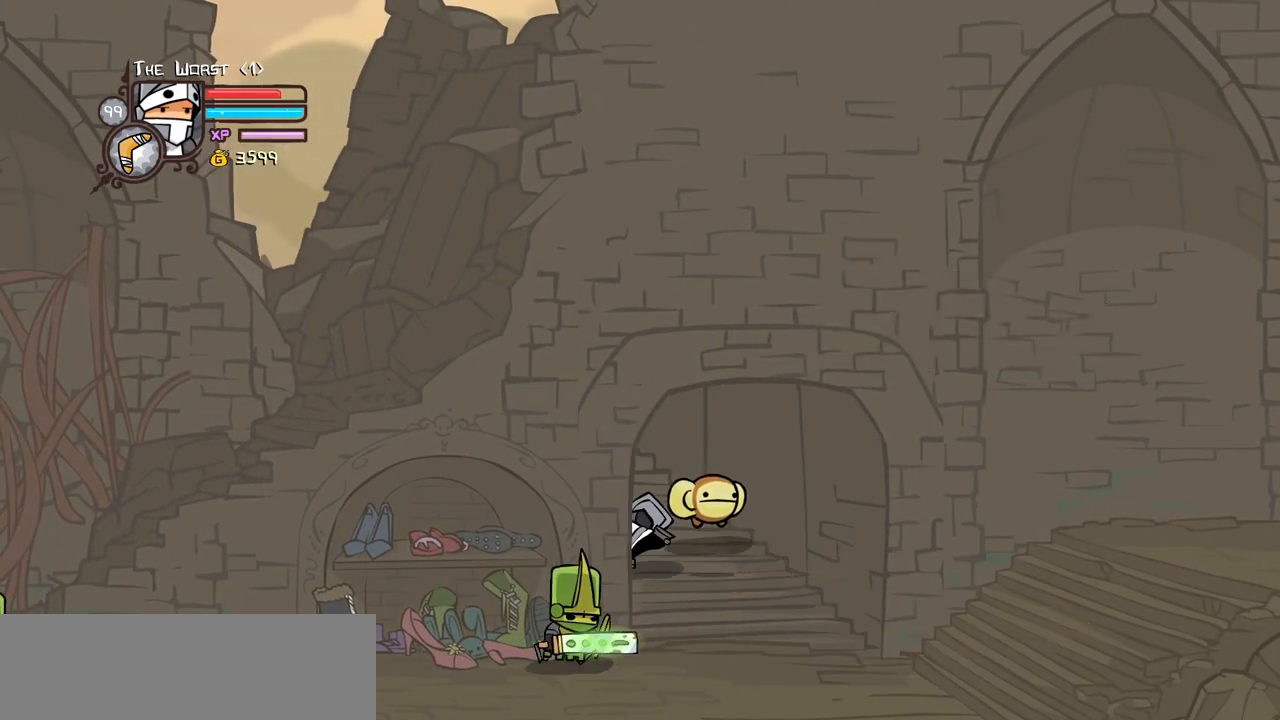
{"keys": ["down", "left"], "events": [[34, "heavy", "up"], [67, "right", "down"], [117, "down", "down"], [400, "left", "down"], [500, "right", "up"]]}
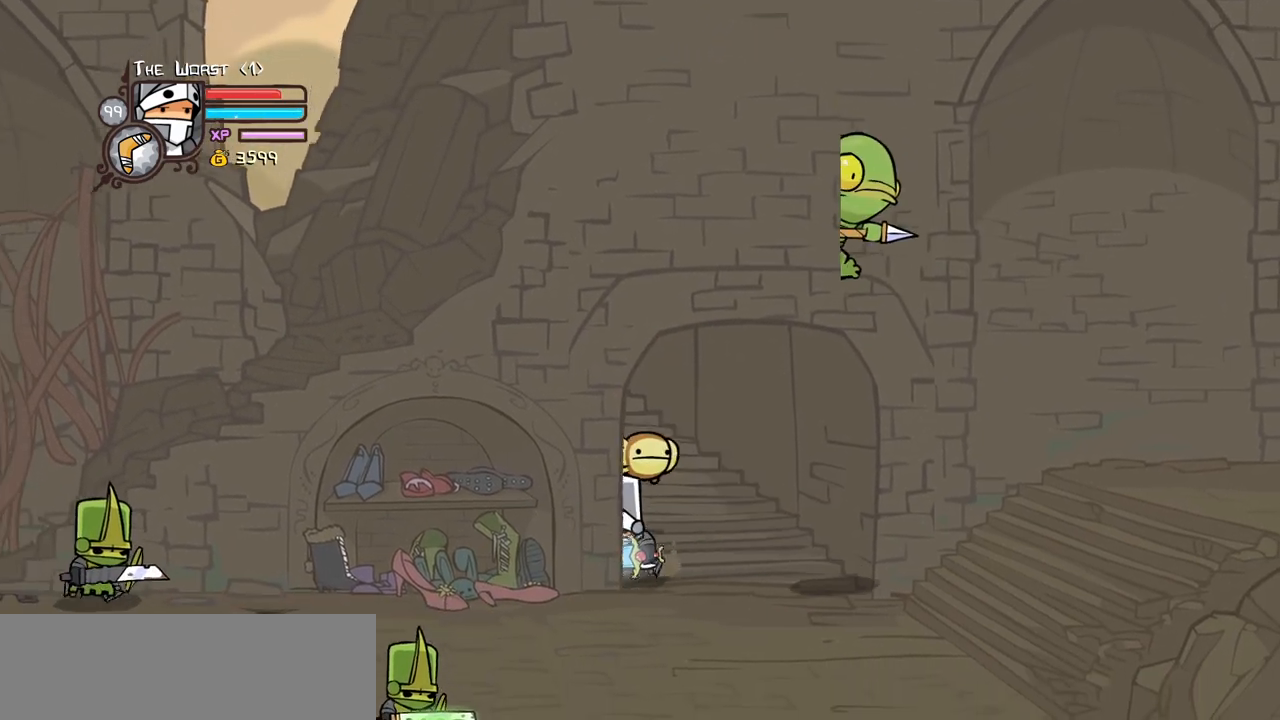
{"keys": ["down", "left", "right"], "events": [[234, "down", "up"], [284, "right", "down"], [317, "down", "down"], [317, "left", "up"], [417, "left", "down"]]}
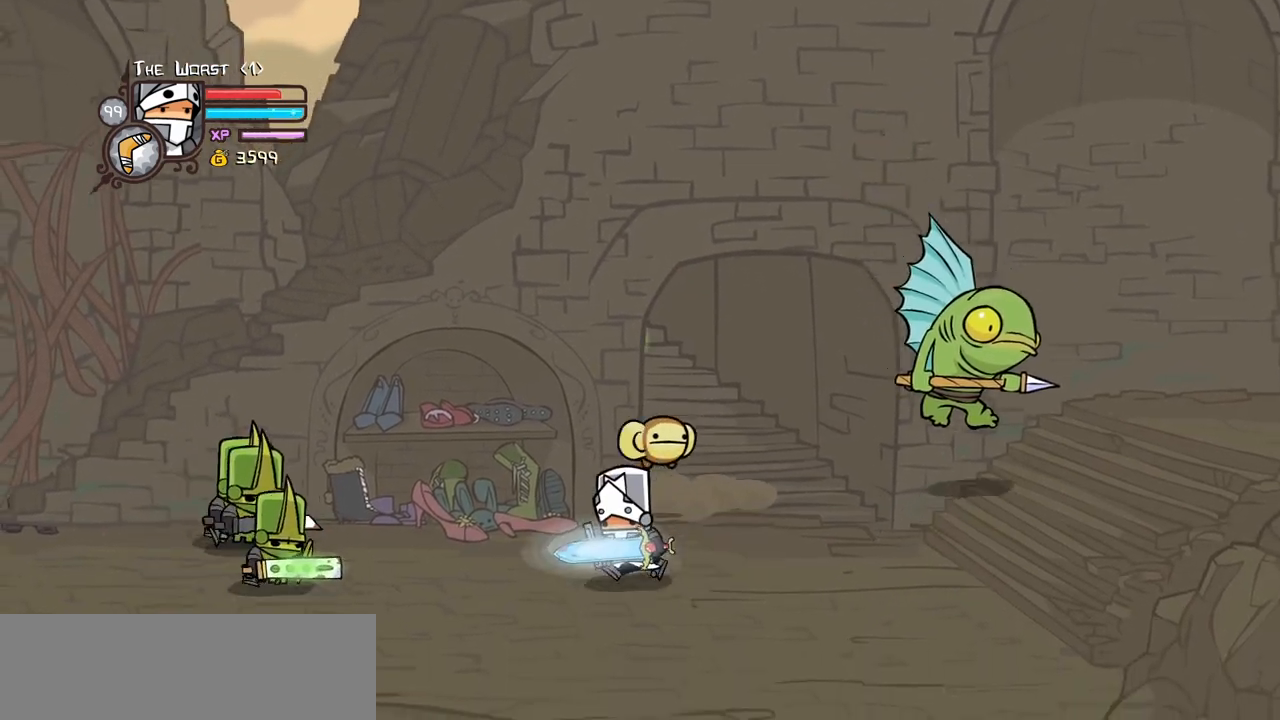
{"keys": ["left"], "events": [[17, "right", "up"], [50, "down", "up"], [200, "up", "down"], [300, "up", "up"]]}
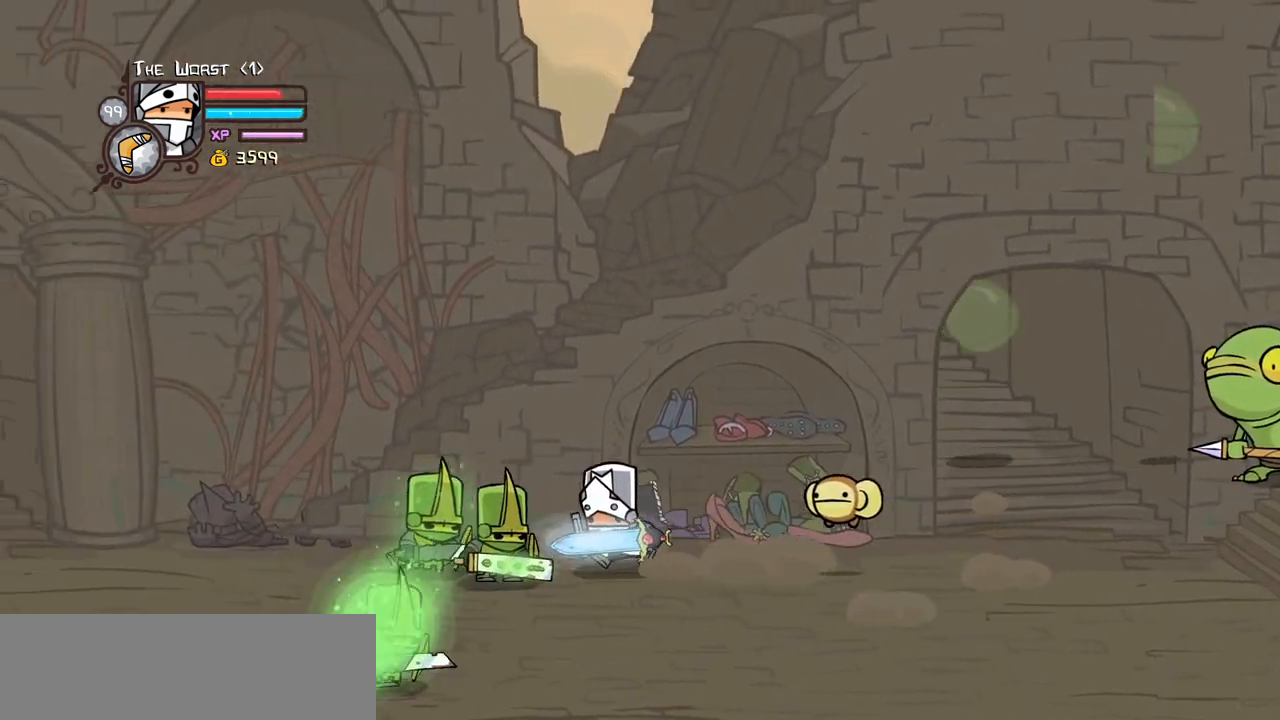
{"keys": ["heavy", "left"], "events": [[34, "jump", "down"], [67, "light", "down"], [167, "jump", "up"], [217, "left", "up"], [217, "light", "up"], [267, "light", "down"], [450, "heavy", "down"], [450, "light", "up"], [500, "left", "down"]]}
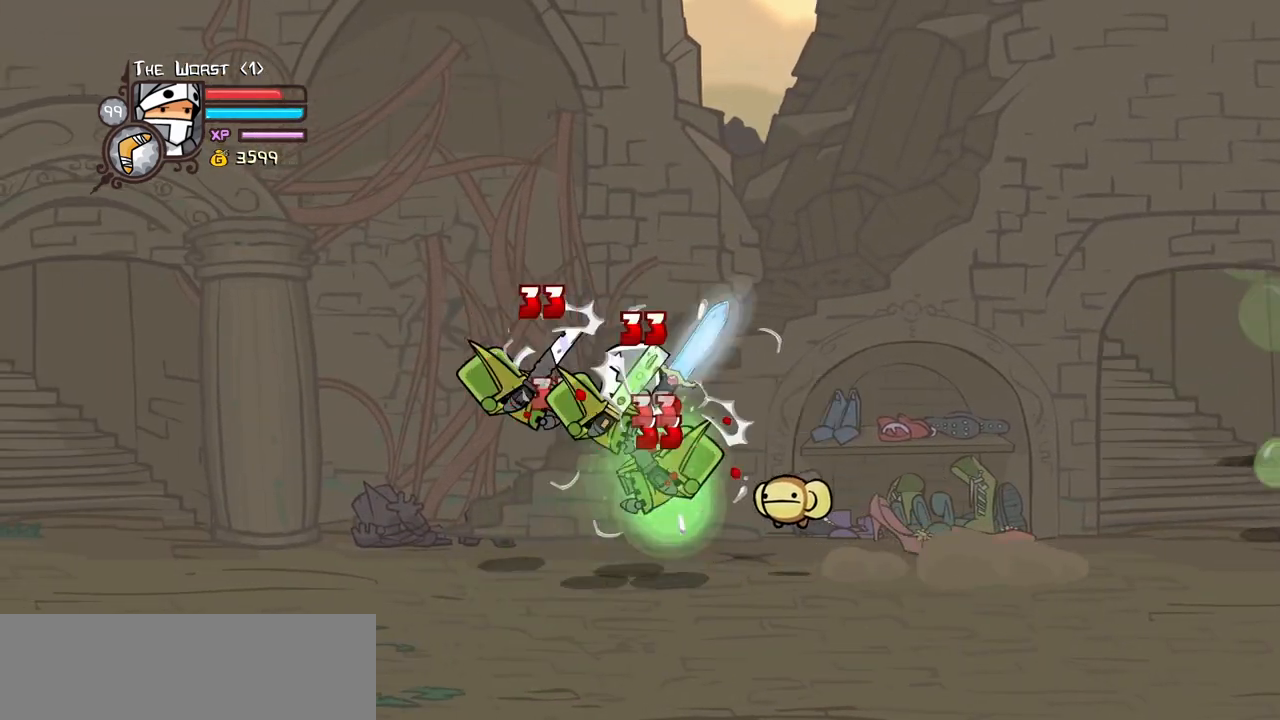
{"keys": [], "events": [[50, "left", "up"], [184, "heavy", "up"], [234, "heavy", "down"], [467, "heavy", "up"]]}
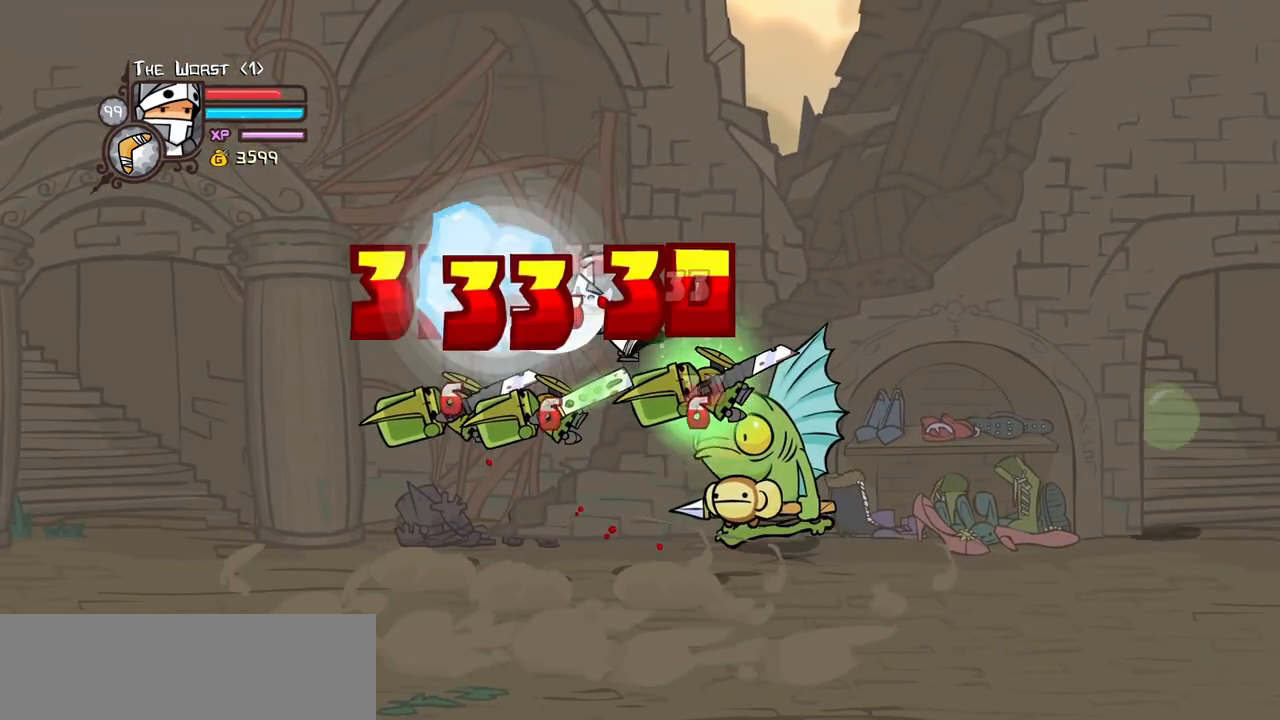
{"keys": ["heavy"], "events": [[17, "light", "down"], [100, "heavy", "down"], [150, "left", "down"], [200, "light", "up"], [300, "left", "up"], [334, "heavy", "up"], [384, "heavy", "down"]]}
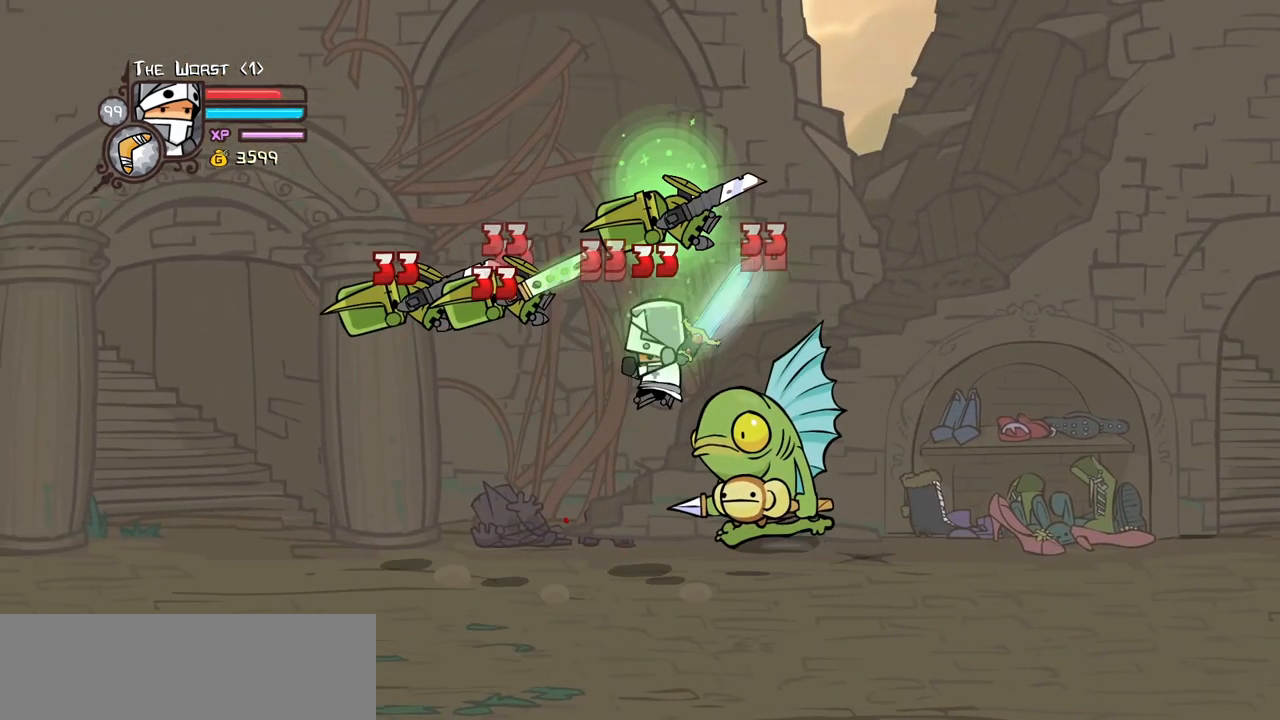
{"keys": ["heavy"], "events": [[167, "heavy", "up"], [167, "light", "down"], [217, "left", "down"], [350, "heavy", "down"], [350, "left", "up"], [400, "light", "up"]]}
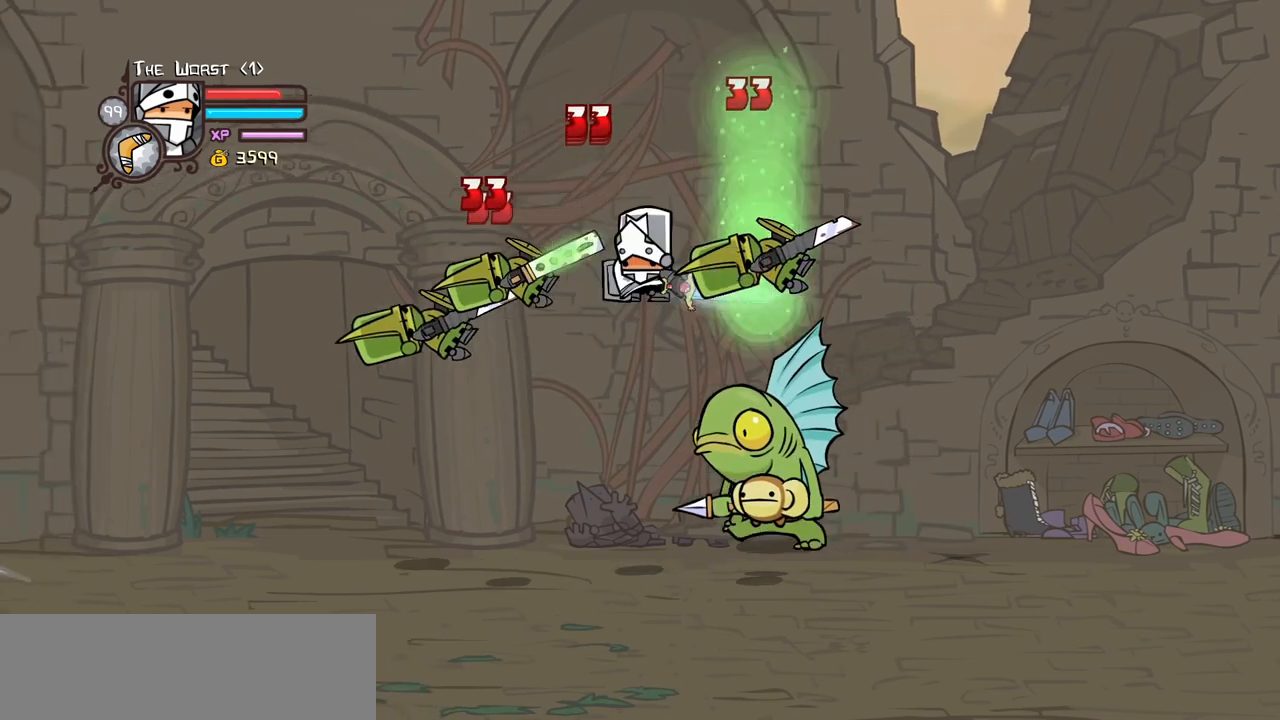
{"keys": ["heavy", "left", "light"], "events": [[84, "heavy", "up"], [284, "left", "down"], [317, "light", "down"], [367, "heavy", "down"]]}
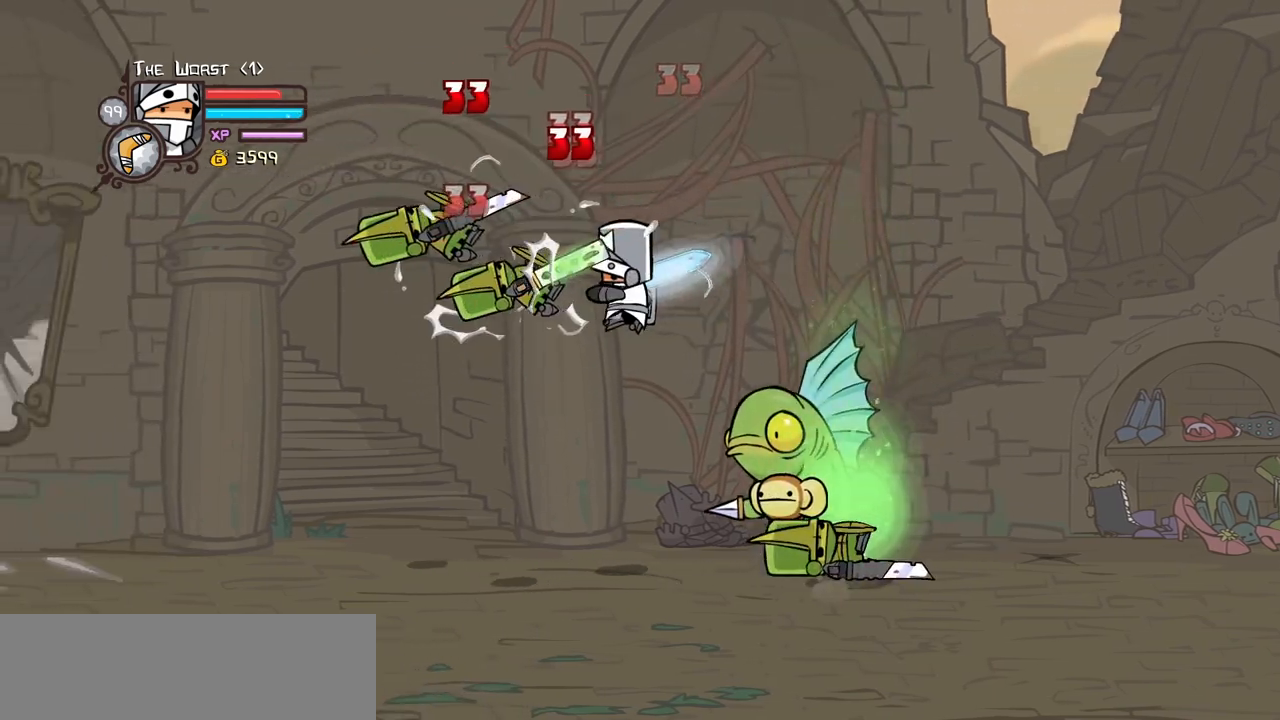
{"keys": ["heavy", "left"], "events": [[17, "light", "up"], [100, "left", "up"], [200, "heavy", "up"], [300, "light", "down"], [334, "left", "down"], [384, "heavy", "down"], [484, "light", "up"]]}
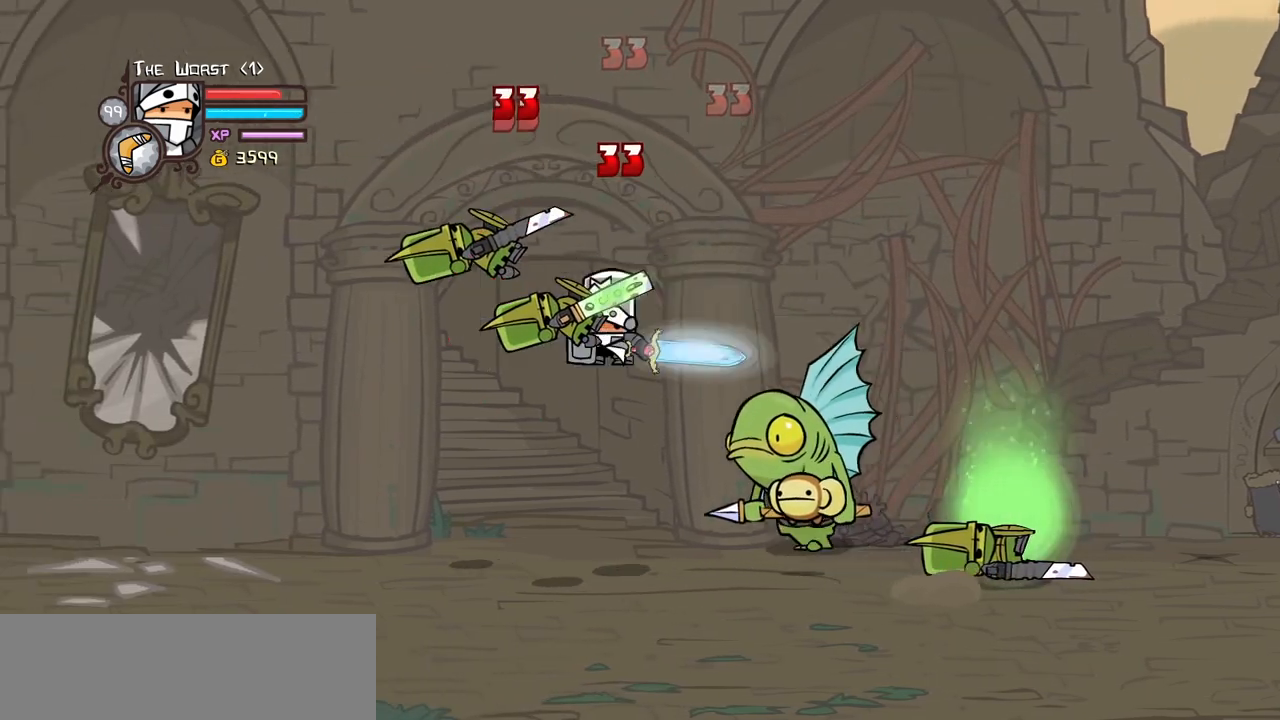
{"keys": ["light"], "events": [[34, "left", "up"], [117, "heavy", "up"], [167, "heavy", "down"], [350, "left", "down"], [400, "heavy", "up"], [450, "light", "down"], [500, "left", "up"]]}
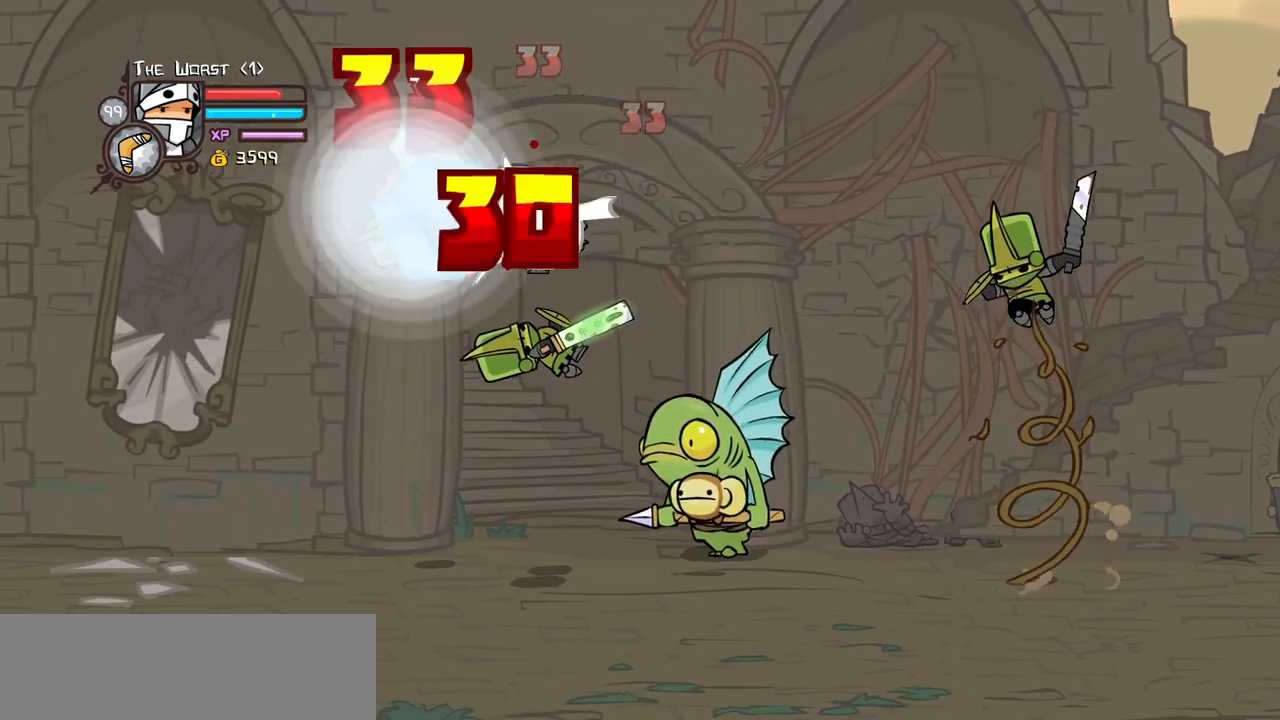
{"keys": [], "events": [[50, "left", "down"], [84, "heavy", "down"], [134, "light", "up"], [234, "left", "up"], [417, "heavy", "up"]]}
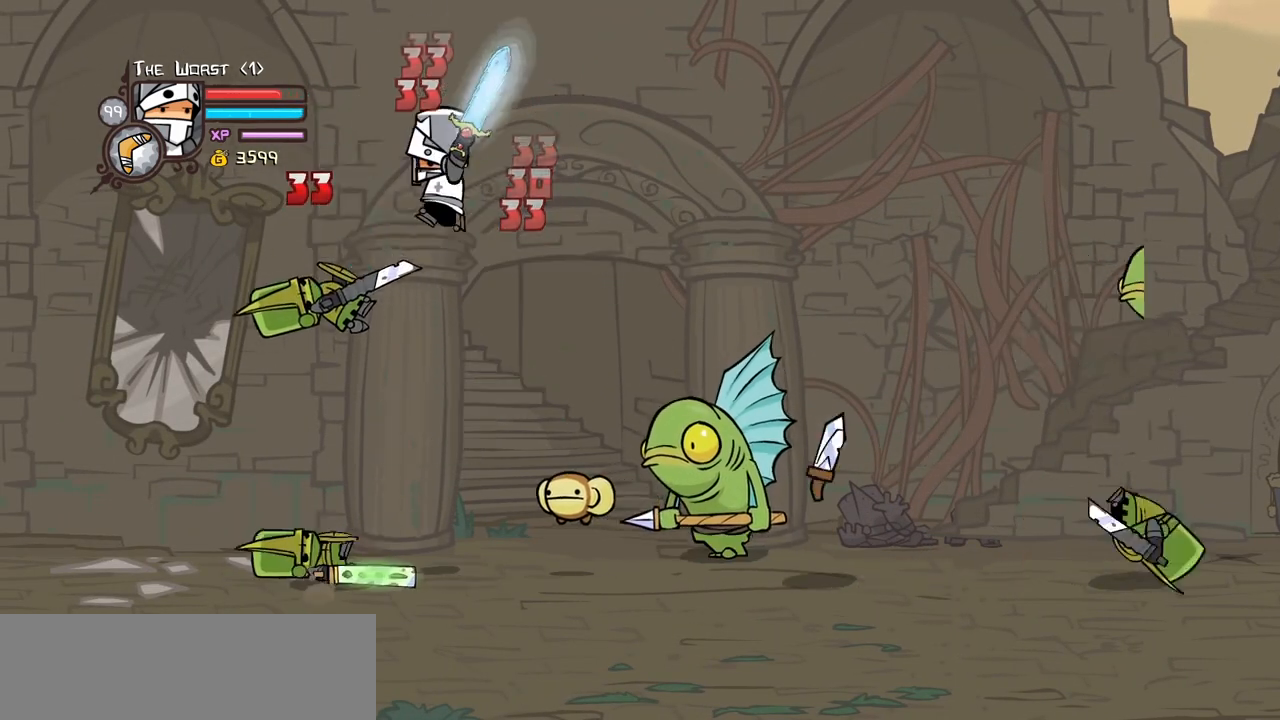
{"keys": ["left", "light"], "events": [[17, "left", "down"], [100, "light", "down"], [150, "left", "up"], [200, "heavy", "down"], [250, "left", "down"], [284, "light", "up"], [434, "light", "down"], [484, "heavy", "up"]]}
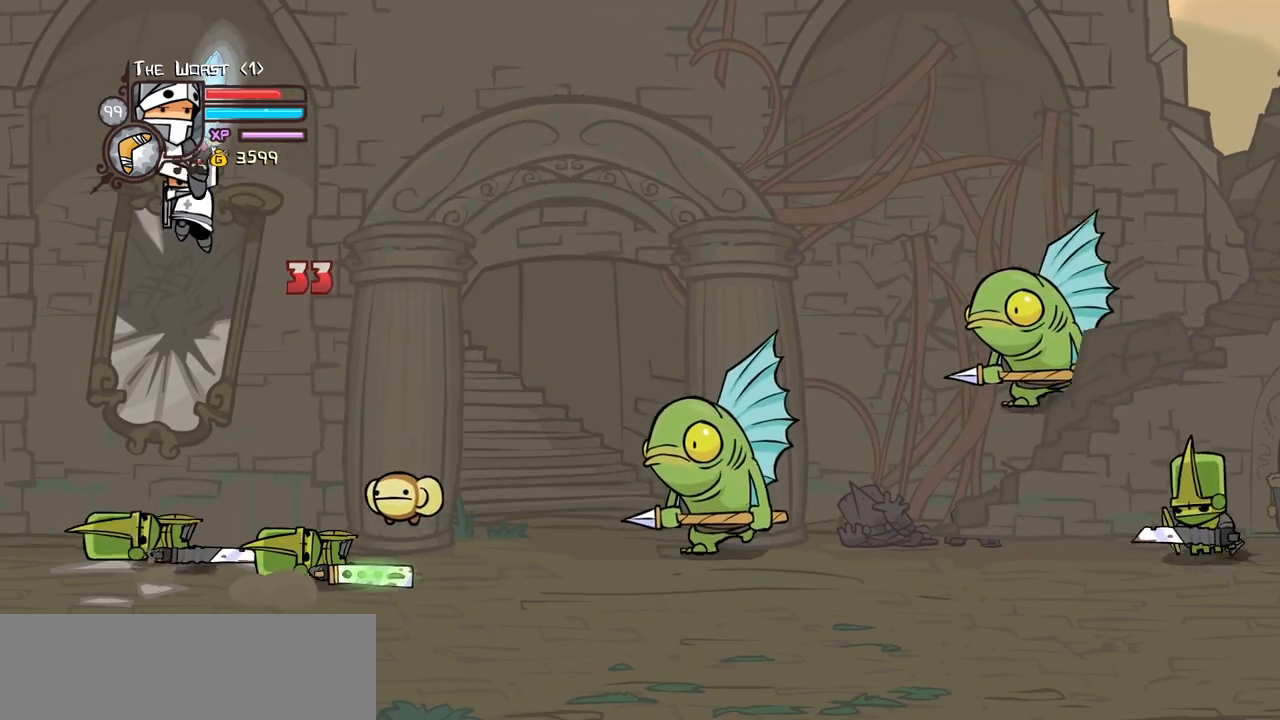
{"keys": [], "events": [[217, "right", "down"], [267, "left", "up"], [267, "light", "up"], [350, "right", "up"]]}
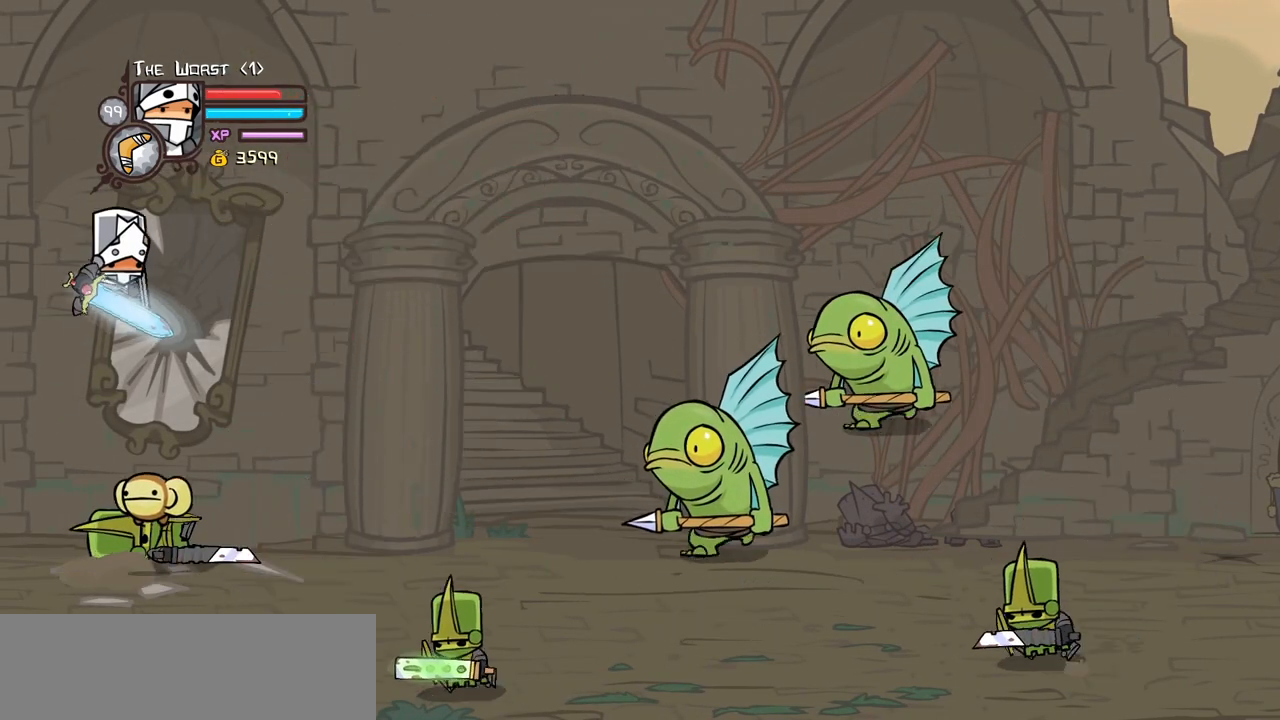
{"keys": ["heavy"], "events": [[134, "heavy", "down"], [184, "right", "down"], [317, "heavy", "up"], [317, "right", "up"], [367, "heavy", "down"]]}
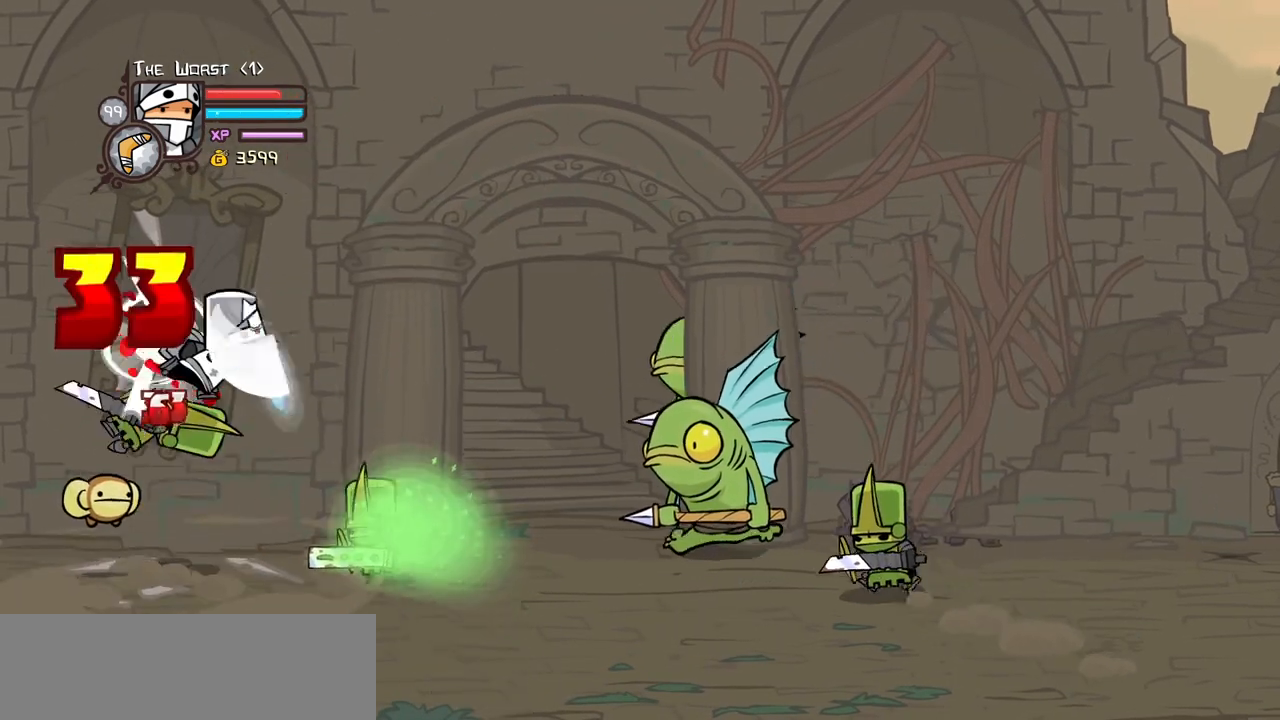
{"keys": ["light", "right"], "events": [[50, "heavy", "up"], [150, "light", "down"], [200, "right", "down"], [300, "right", "up"], [334, "light", "up"], [384, "light", "down"], [384, "right", "down"]]}
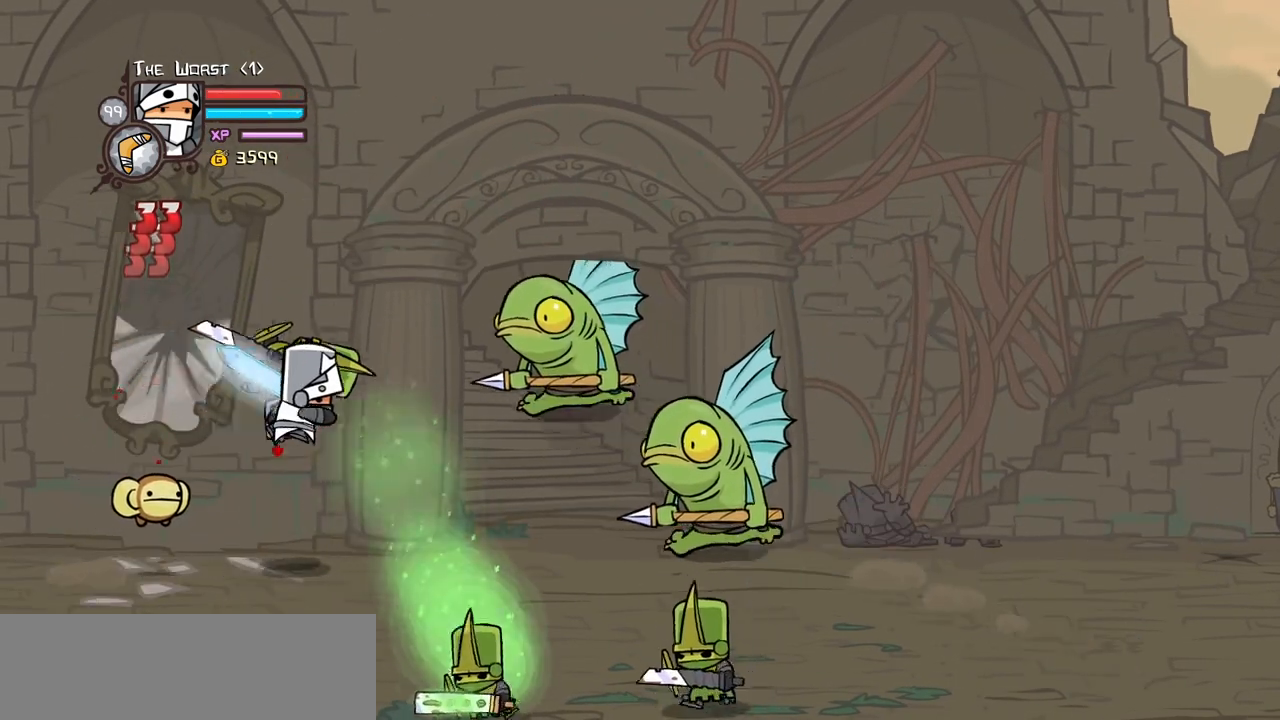
{"keys": ["heavy"], "events": [[34, "heavy", "down"], [117, "light", "up"], [167, "right", "up"], [300, "heavy", "up"], [350, "heavy", "down"]]}
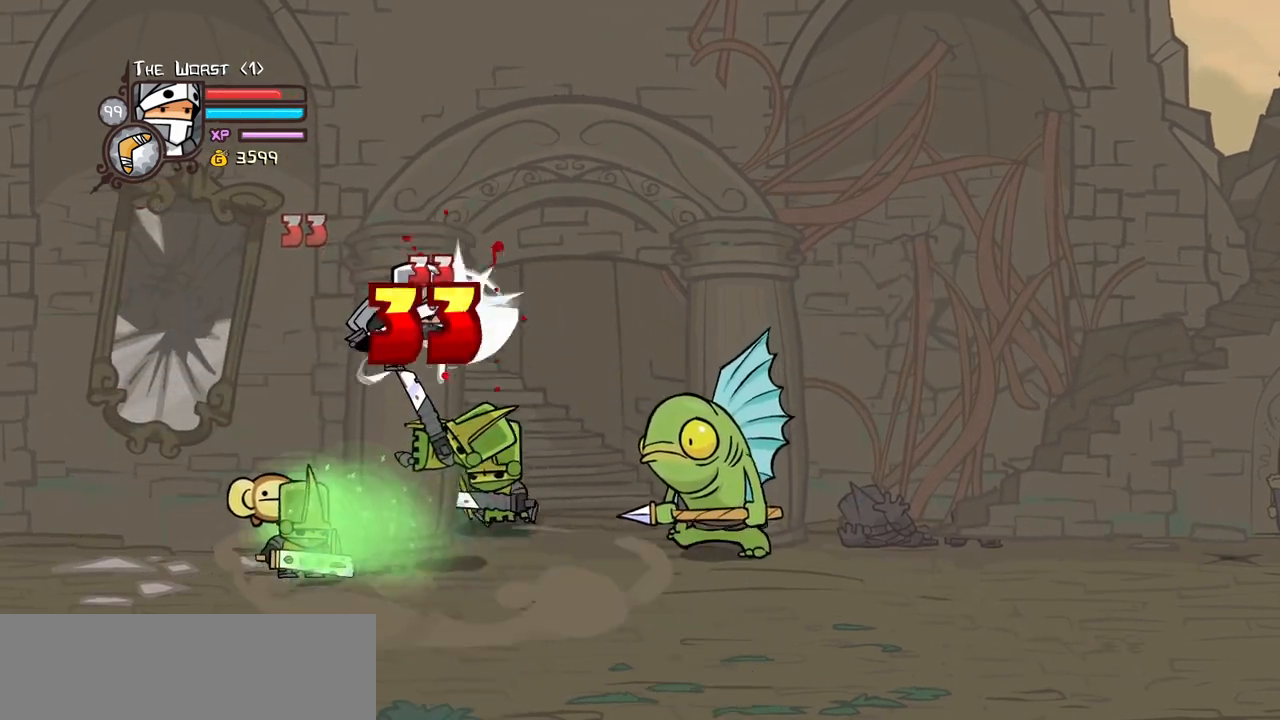
{"keys": [], "events": [[84, "heavy", "up"], [134, "light", "down"], [234, "heavy", "down"], [317, "light", "up"], [467, "heavy", "up"]]}
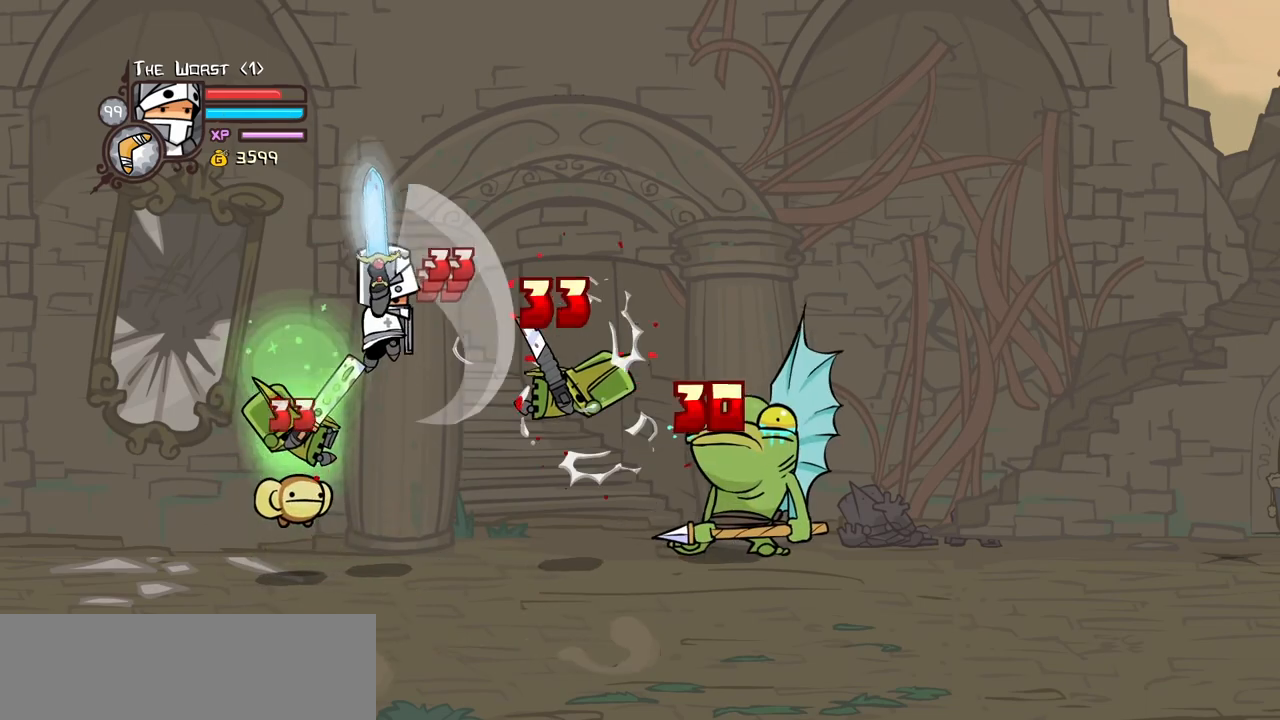
{"keys": ["left"], "events": [[17, "heavy", "down"], [150, "left", "down"], [250, "heavy", "up"], [384, "left", "up"], [434, "left", "down"]]}
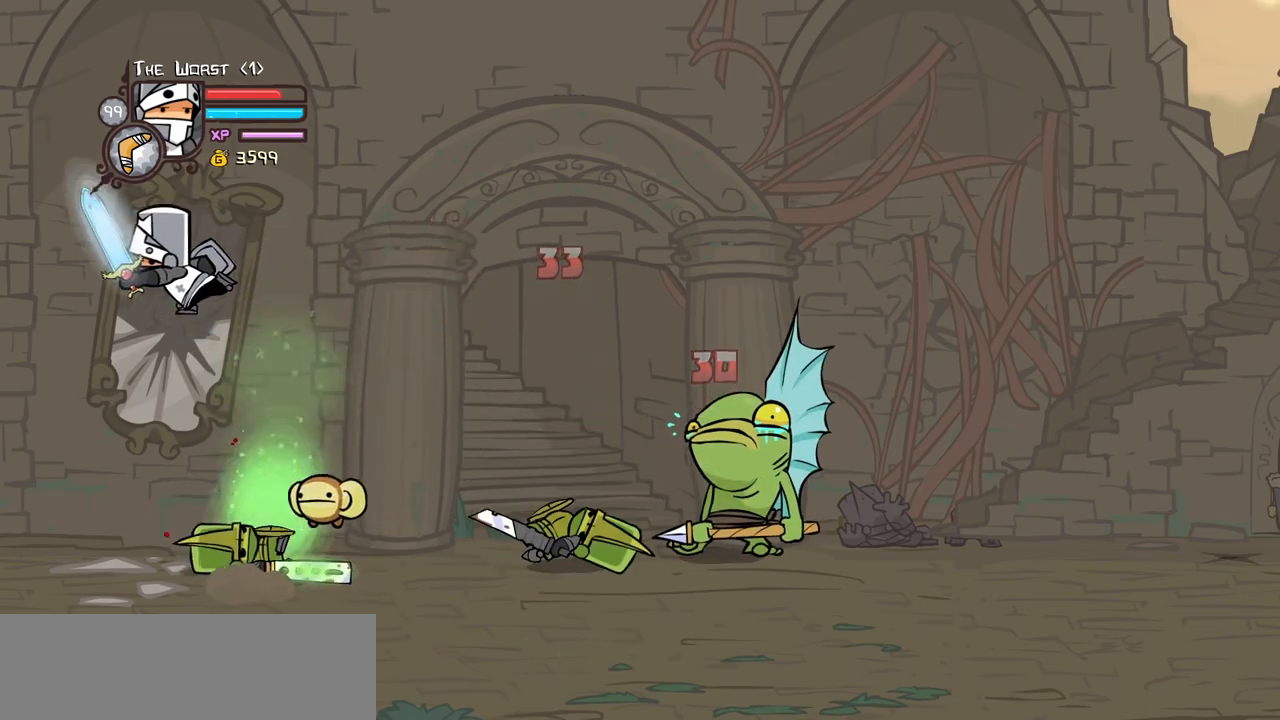
{"keys": ["left", "up"], "events": [[34, "down", "down"], [167, "down", "up"], [350, "up", "down"]]}
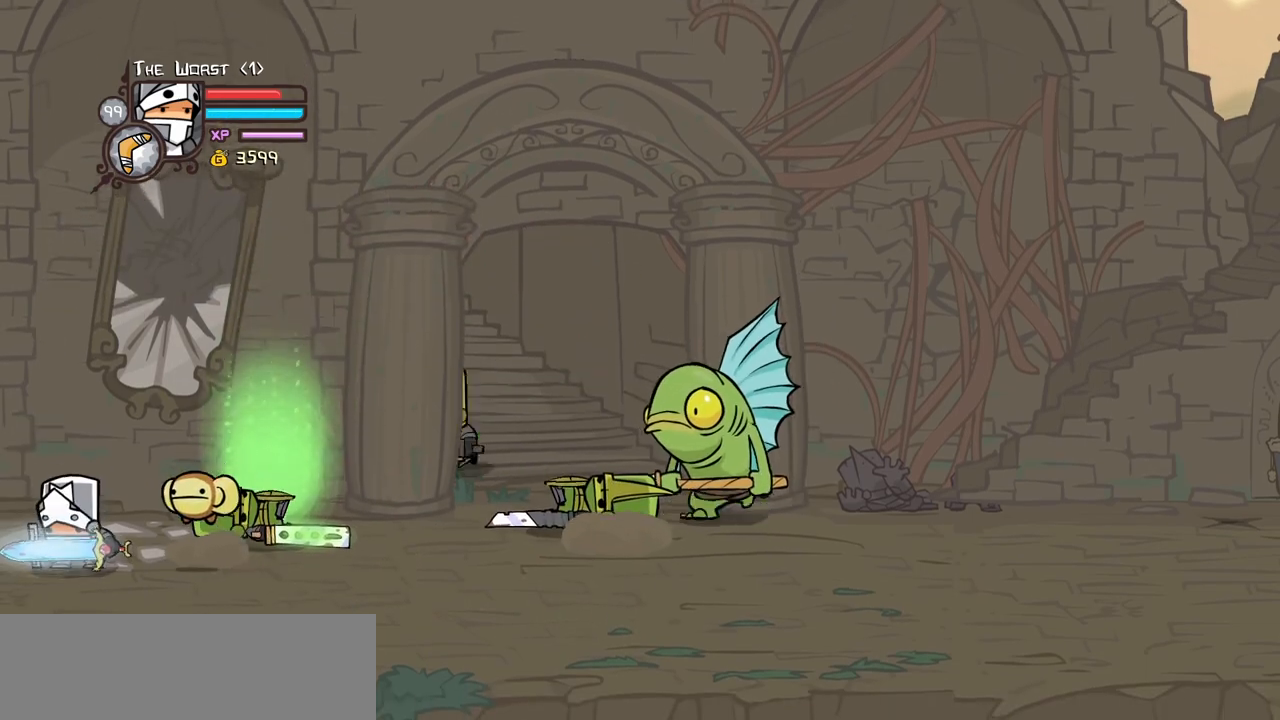
{"keys": [], "events": [[84, "magic", "down"], [134, "jump", "down"], [234, "light", "down"], [284, "magic", "up"], [284, "up", "up"], [317, "jump", "up"], [367, "light", "up"], [417, "left", "up"]]}
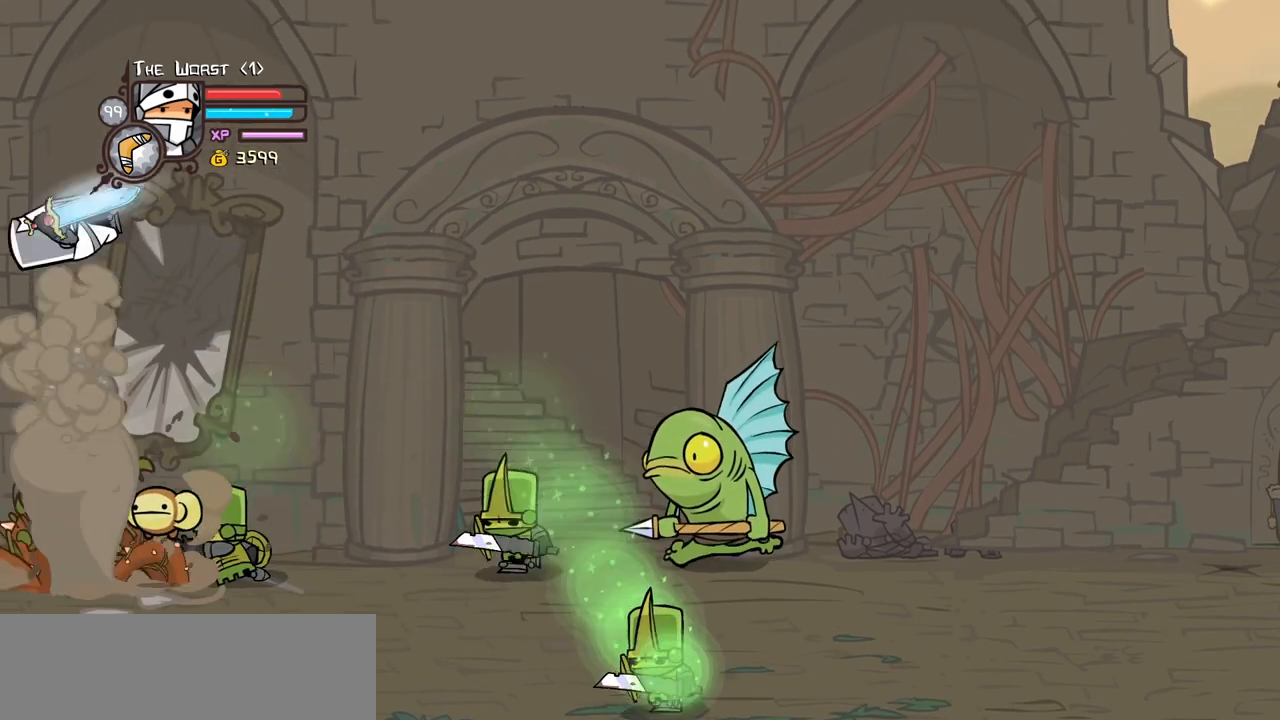
{"keys": ["down"], "events": [[67, "down", "down"], [100, "down", "up"], [434, "down", "down"]]}
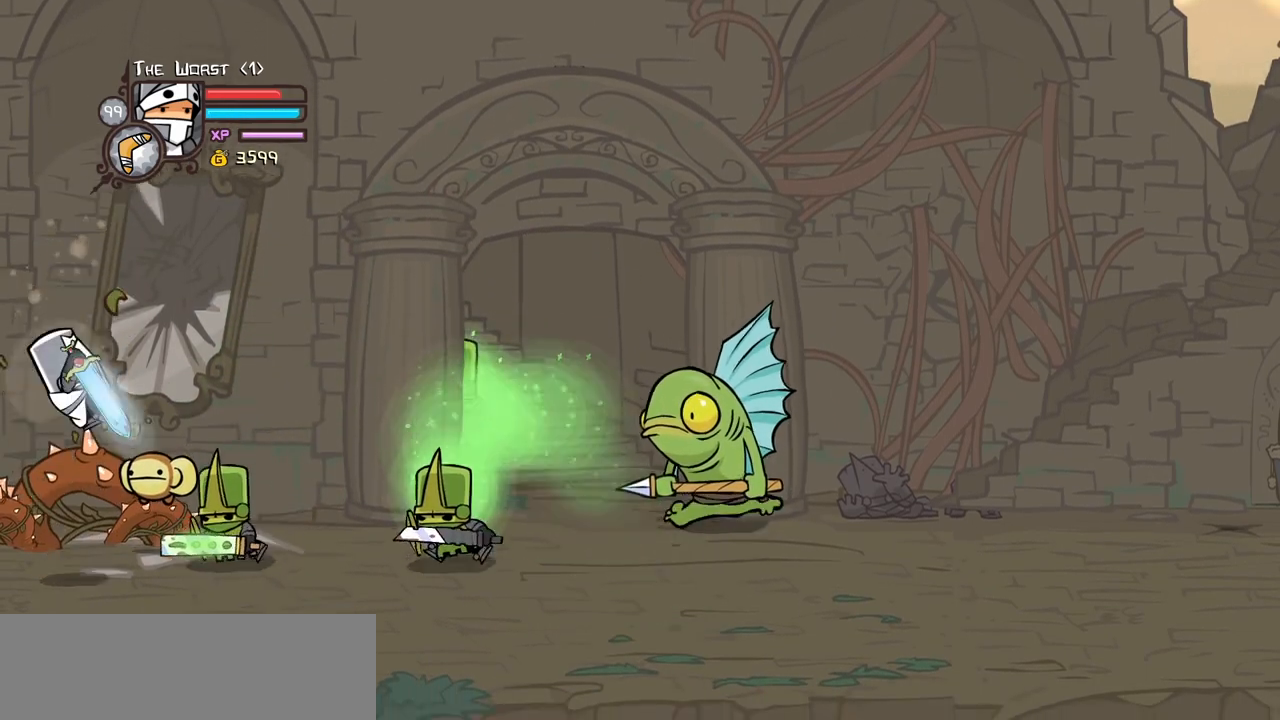
{"keys": ["left", "up"], "events": [[117, "left", "down"], [167, "down", "up"], [217, "up", "down"]]}
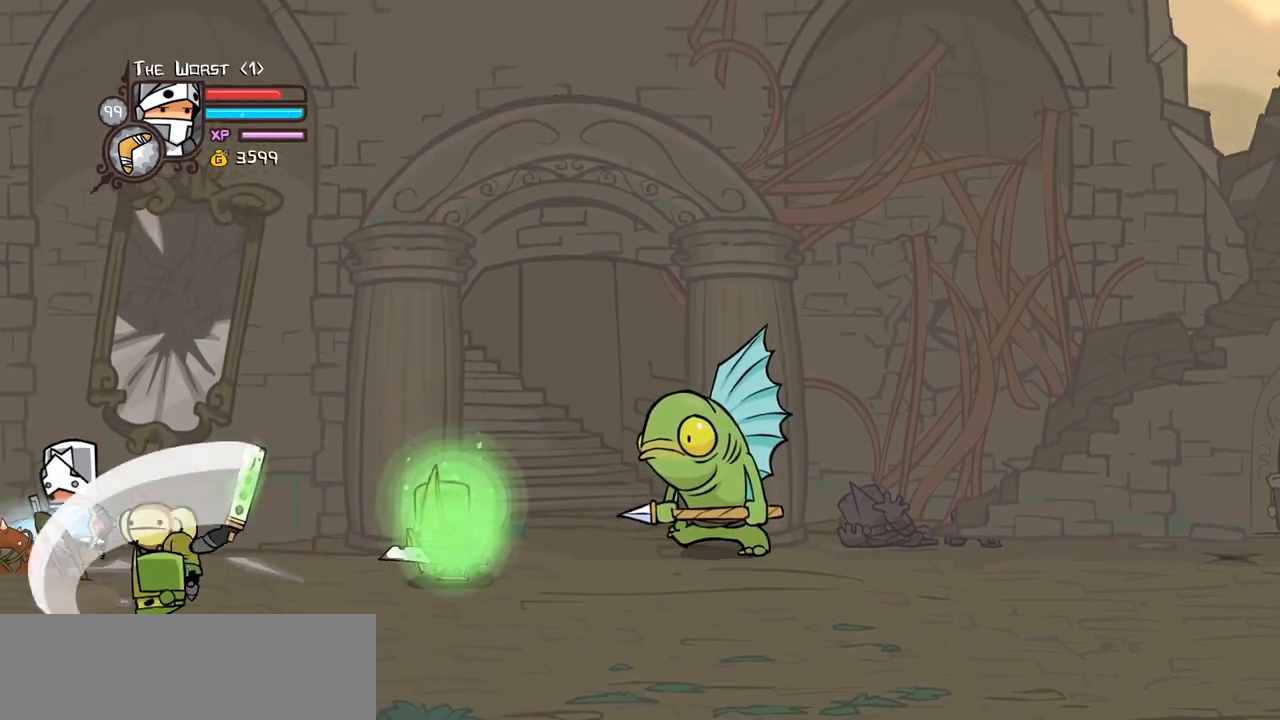
{"keys": [], "events": [[84, "up", "up"], [134, "down", "down"], [234, "right", "down"], [284, "jump", "down"], [284, "left", "up"], [317, "down", "up"], [317, "light", "down"], [417, "jump", "up"], [417, "right", "up"], [467, "light", "up"]]}
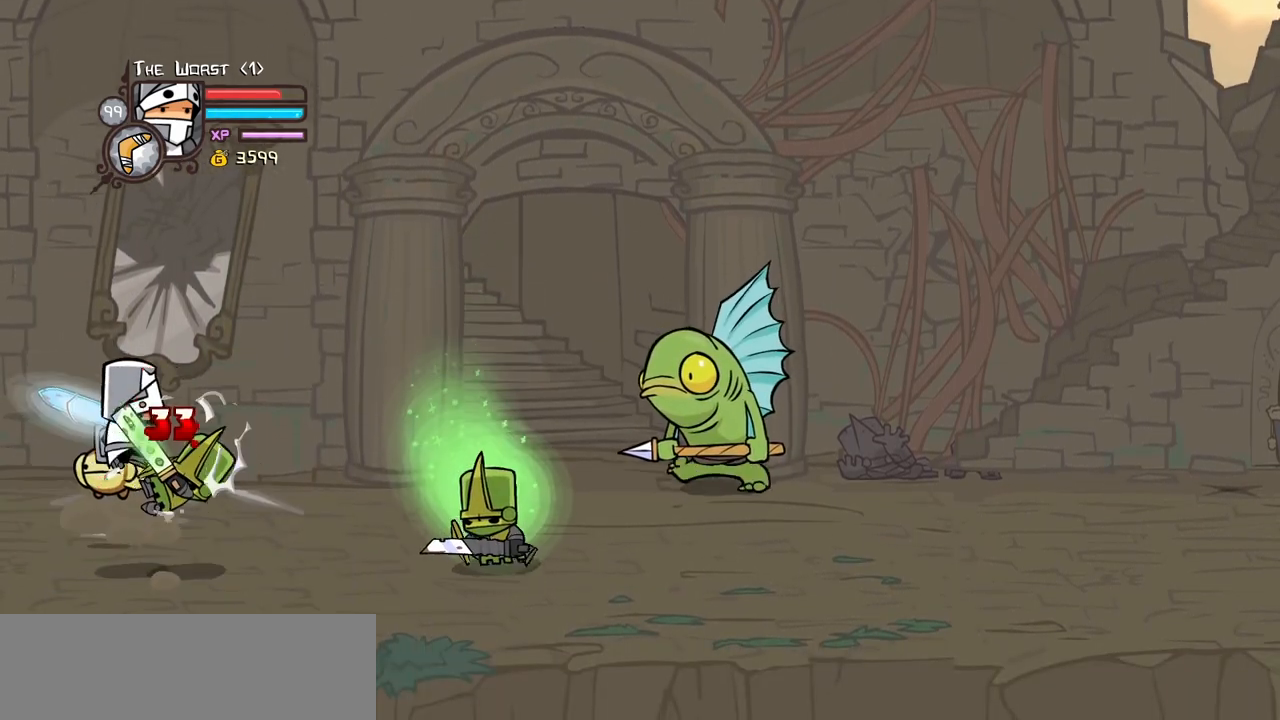
{"keys": ["light", "right"], "events": [[17, "light", "down"], [17, "right", "down"], [150, "right", "up"], [200, "light", "up"], [200, "right", "down"], [250, "light", "down"], [434, "light", "up"], [484, "light", "down"]]}
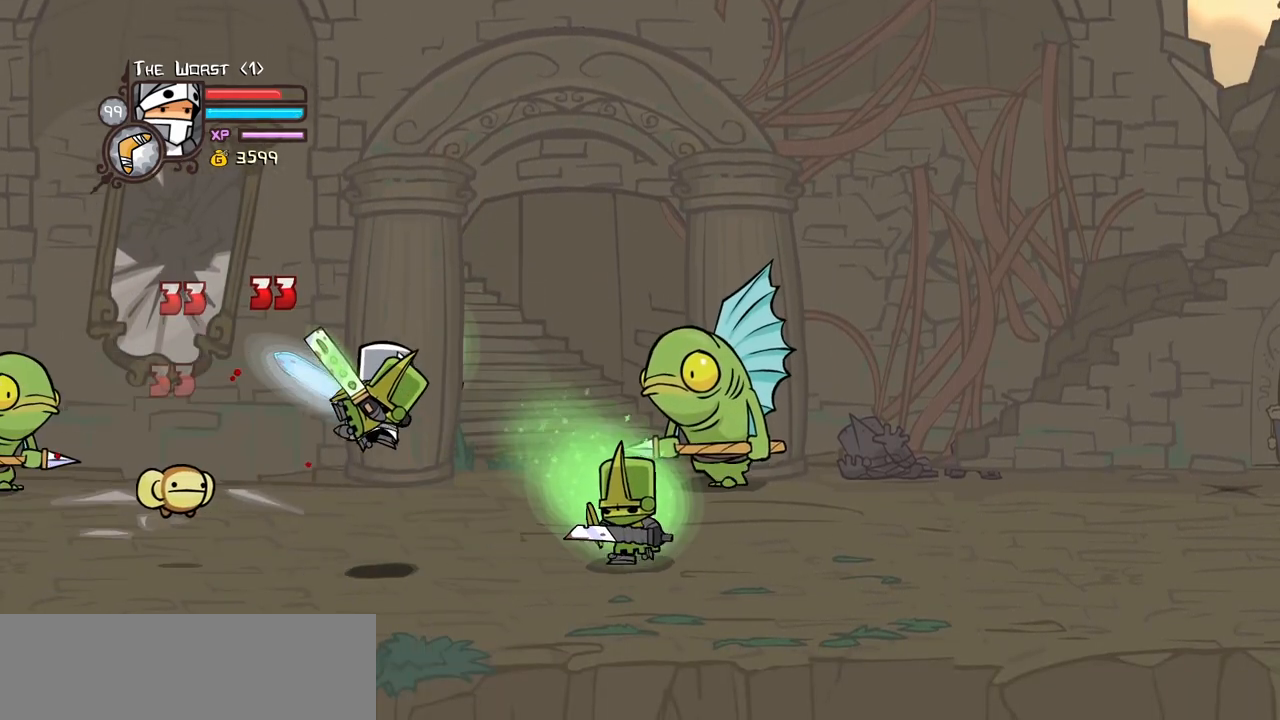
{"keys": ["heavy"], "events": [[167, "light", "up"], [217, "light", "down"], [350, "heavy", "down"], [400, "light", "up"], [450, "right", "up"]]}
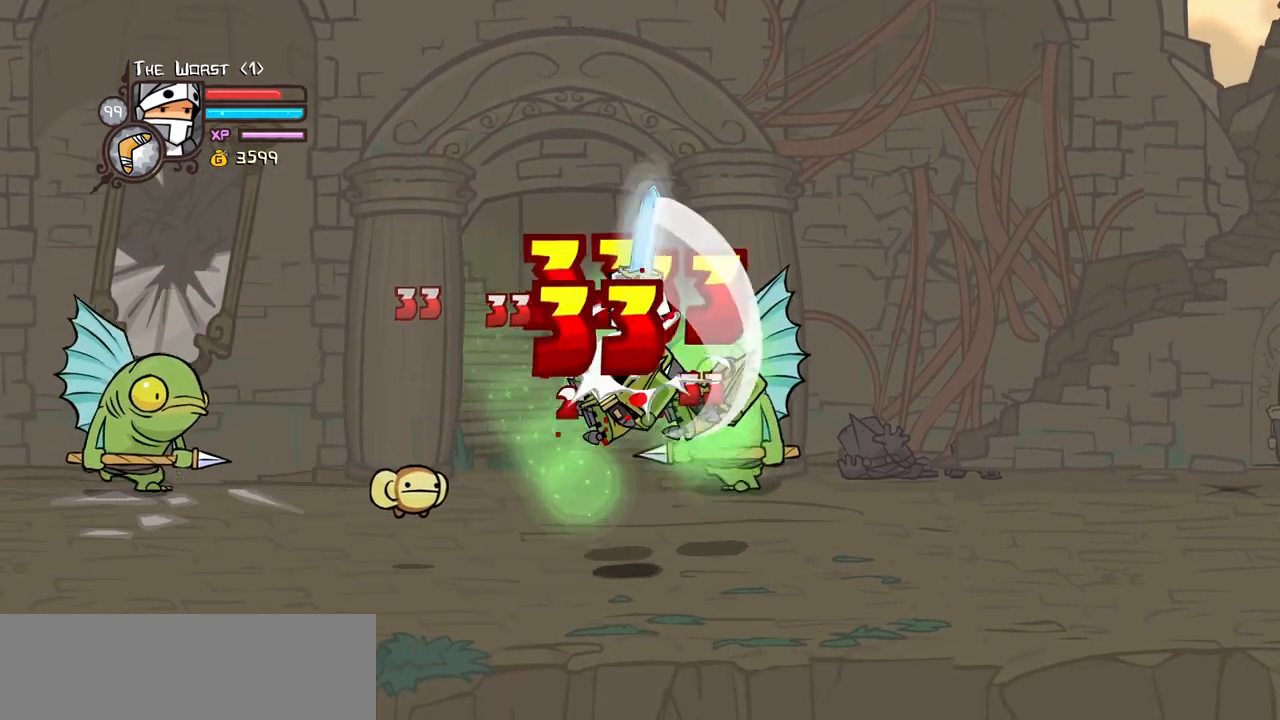
{"keys": ["heavy"], "events": [[84, "heavy", "up"], [134, "heavy", "down"], [317, "heavy", "up"], [367, "heavy", "down"]]}